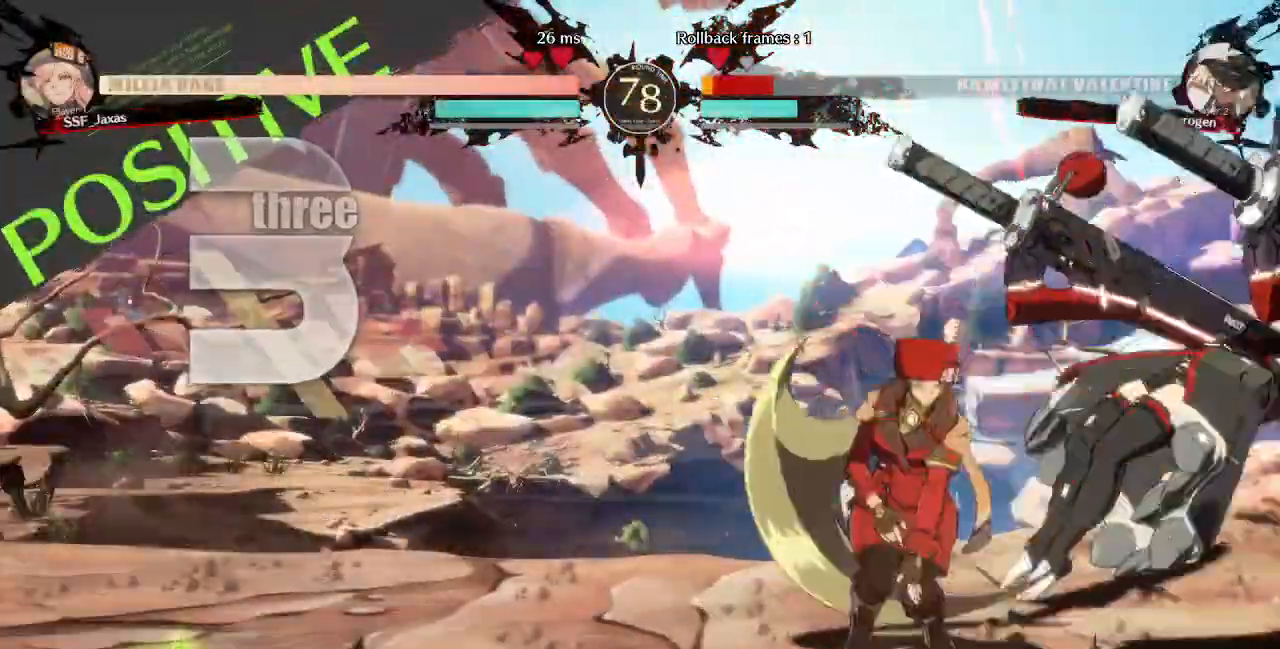
Gameplay with a controller (PlayStation layout); each line is a JSON object with the inputs held at the frame after it (dt_ms = milliseconds from this image to that frame). "events" lists button and stick changes between this image and that frame as [ms after this image, input, new state], when the widget could be followed in between. Not read: L3 R3 SELECT START.
{"dt_ms": 480, "buttons": ["DPAD_LEFT"], "events": [[40, "L1", "up"], [280, "DPAD_LEFT", "down"], [320, "R1", "down"], [440, "R1", "up"]]}
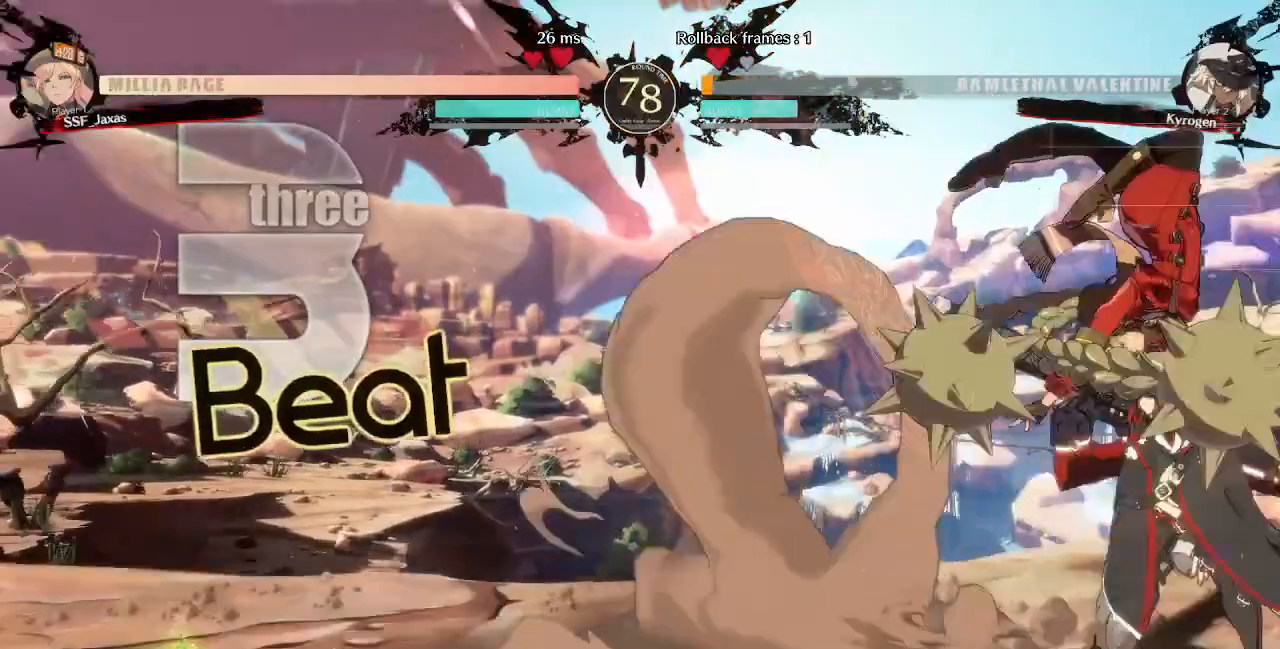
{"dt_ms": 520, "buttons": ["DPAD_DOWN", "DPAD_LEFT"], "events": [[200, "DPAD_DOWN", "down"], [280, "DPAD_LEFT", "up"], [320, "SQUARE", "down"], [400, "DPAD_LEFT", "down"], [440, "SQUARE", "up"]]}
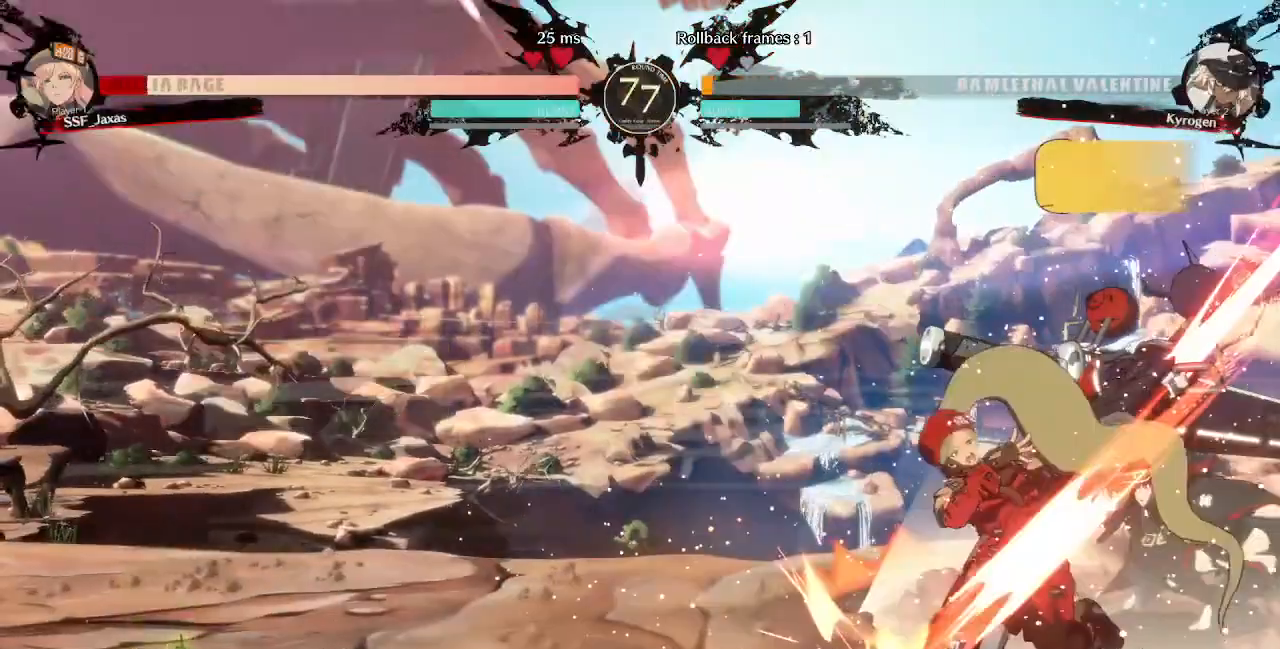
{"dt_ms": 480, "buttons": ["DPAD_DOWN", "DPAD_LEFT"], "events": []}
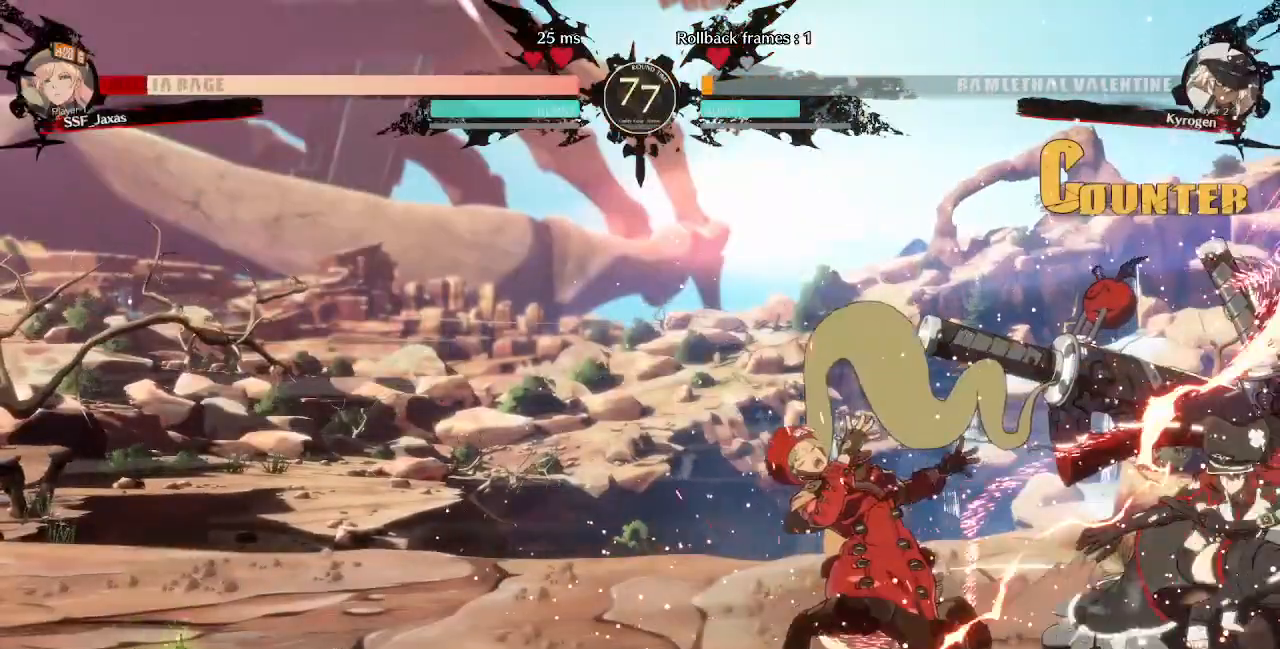
{"dt_ms": 520, "buttons": ["DPAD_DOWN", "DPAD_LEFT"], "events": []}
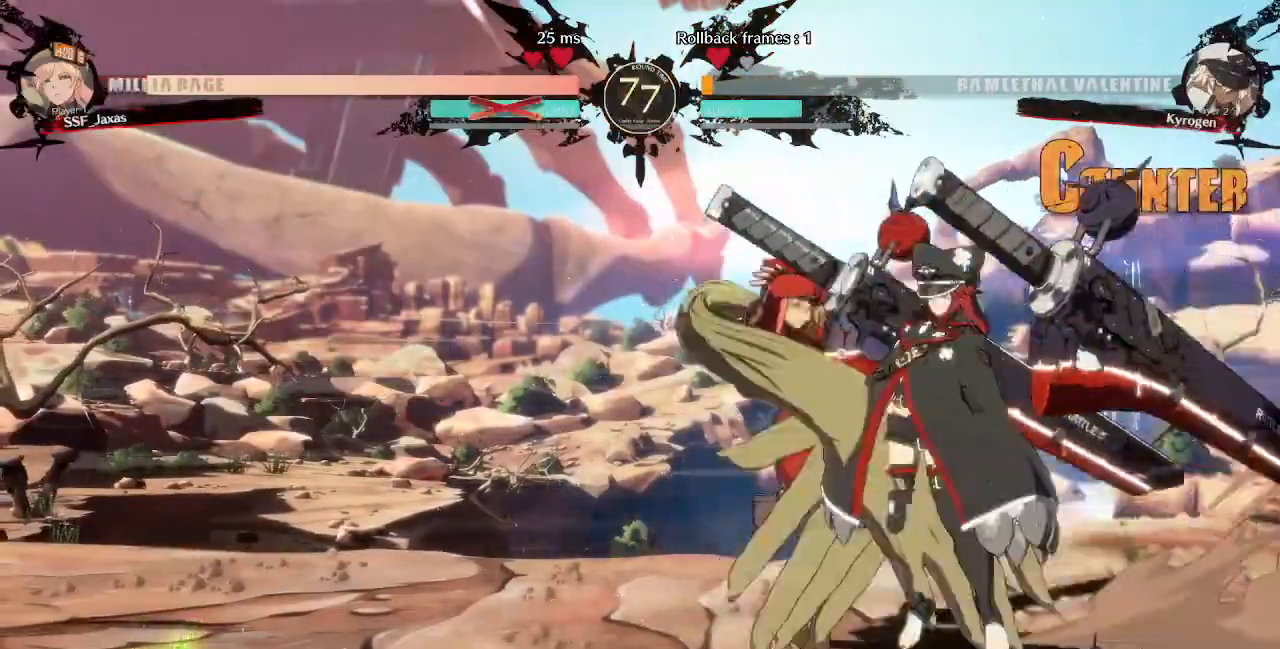
{"dt_ms": 480, "buttons": ["DPAD_LEFT"], "events": [[480, "DPAD_DOWN", "up"]]}
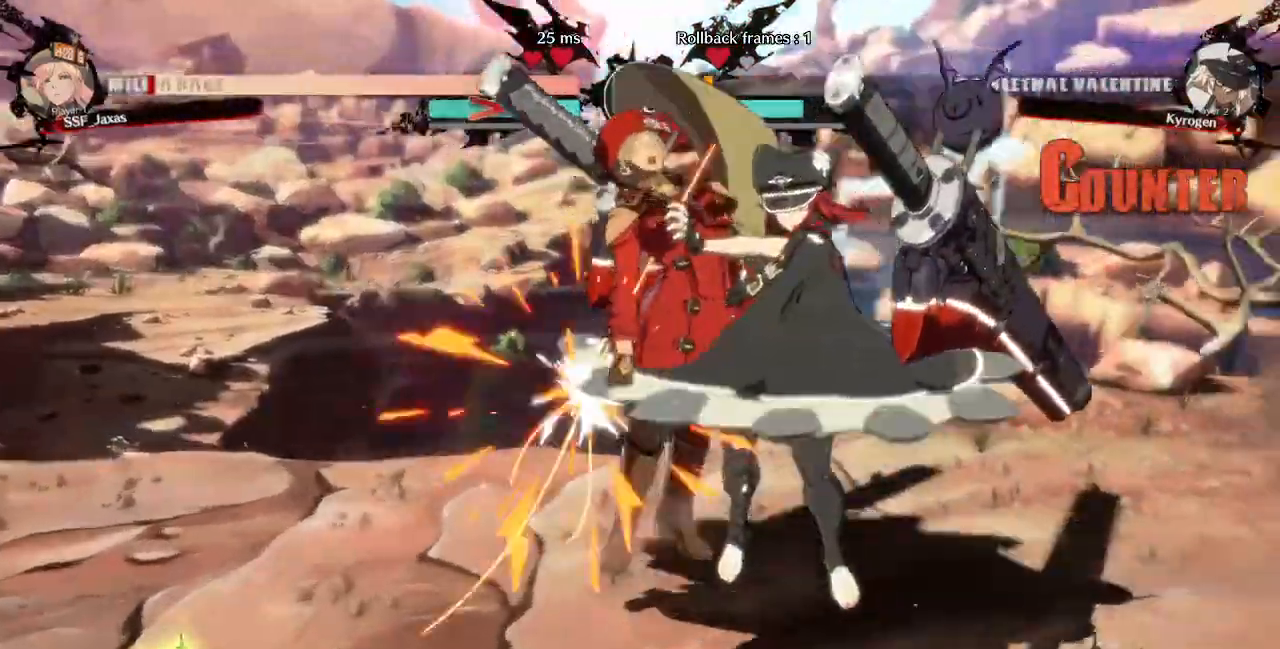
{"dt_ms": 520, "buttons": ["DPAD_LEFT"]}
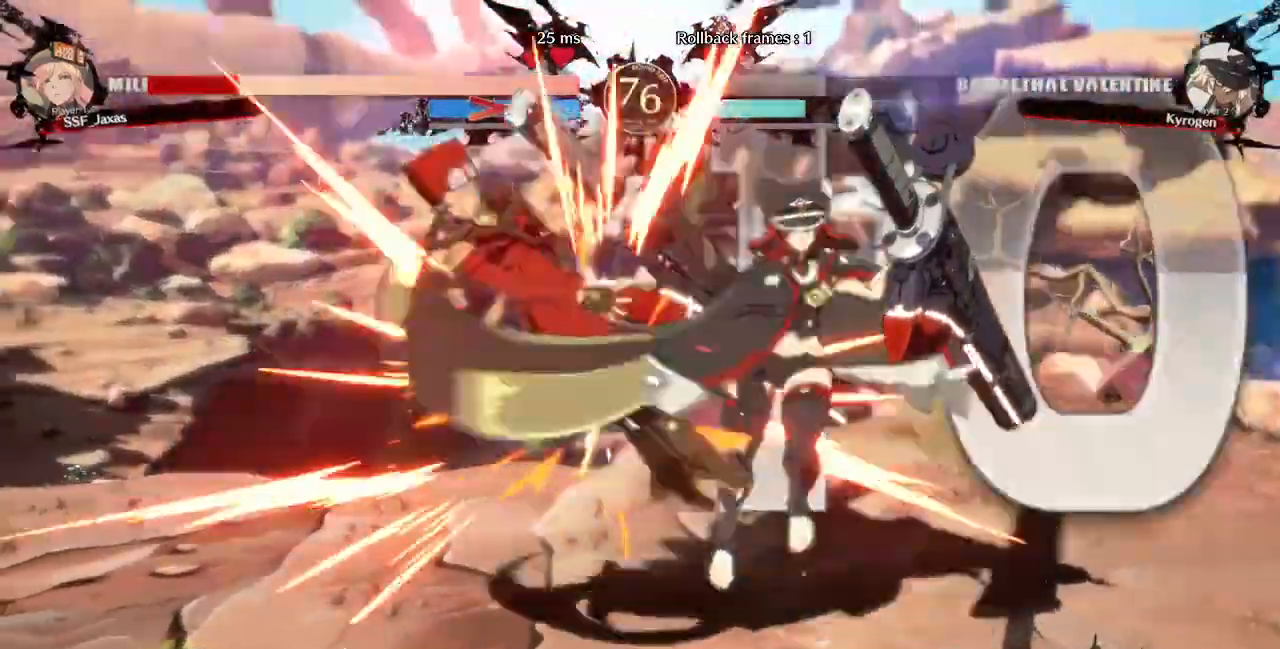
{"dt_ms": 480, "buttons": ["DPAD_UP", "DPAD_LEFT"], "events": [[40, "TRIANGLE", "down"], [80, "SQUARE", "down"], [160, "DPAD_UP", "down"], [280, "SQUARE", "up"], [280, "TRIANGLE", "up"]]}
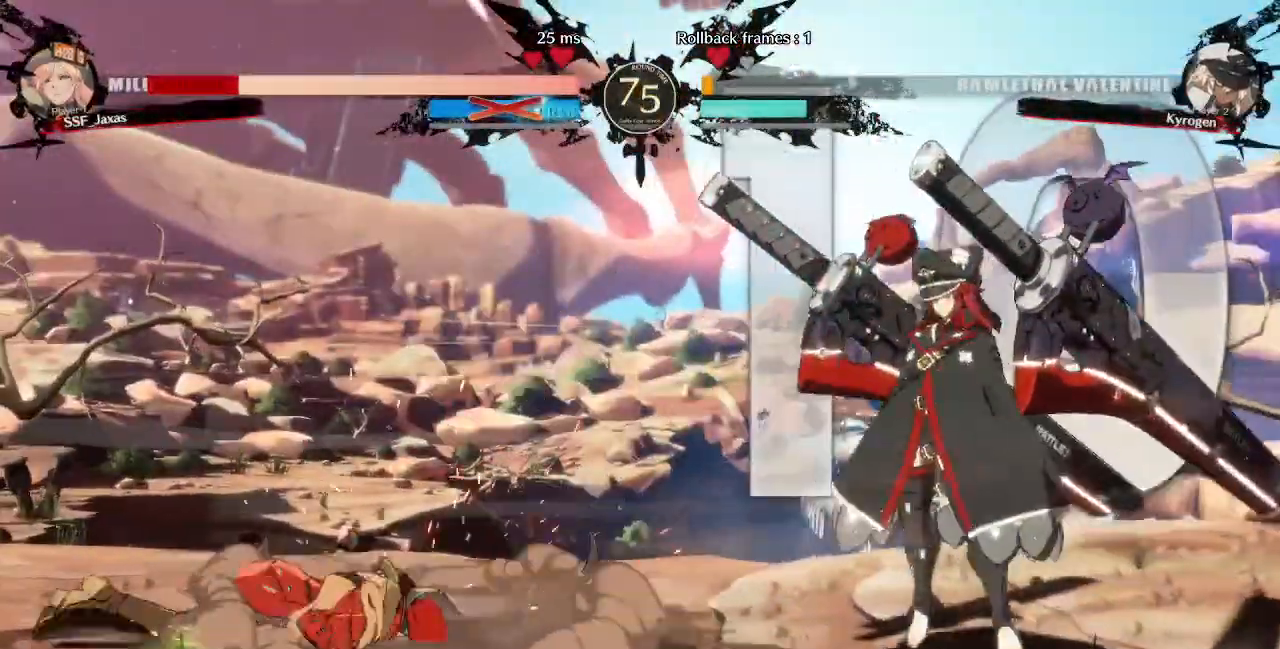
{"dt_ms": 520, "buttons": ["DPAD_DOWN", "DPAD_LEFT"], "events": [[40, "DPAD_DOWN", "down"], [40, "DPAD_UP", "up"]]}
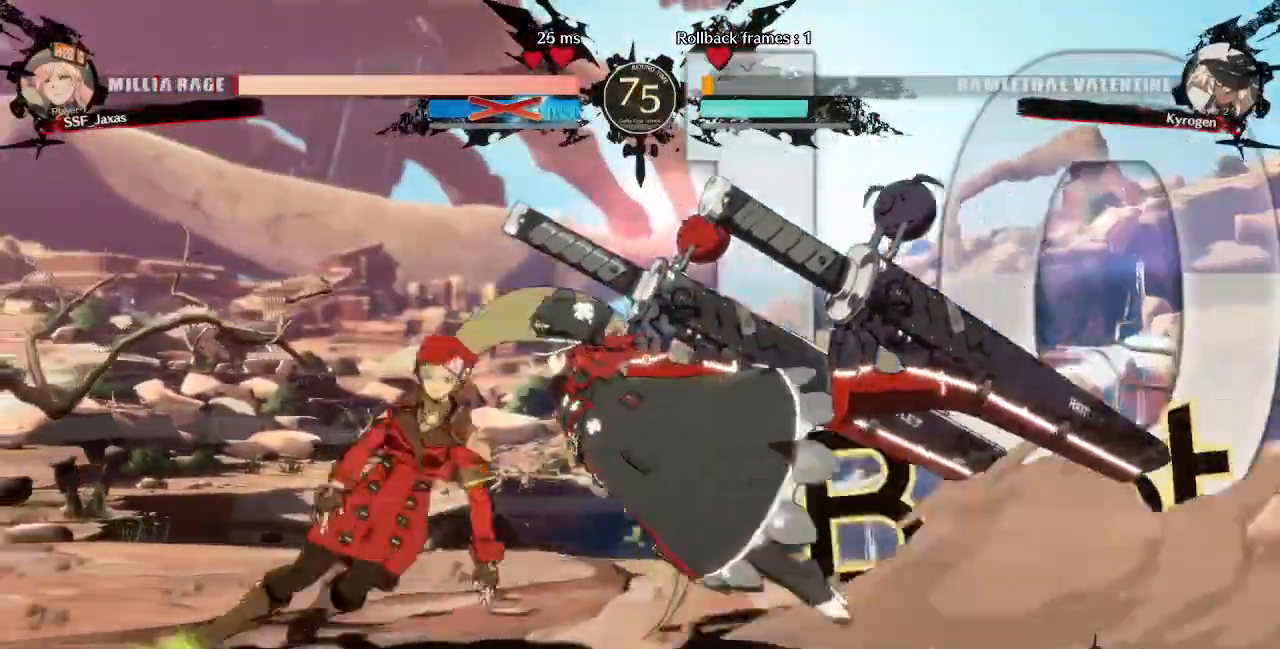
{"dt_ms": 1000, "buttons": ["DPAD_DOWN", "DPAD_LEFT"]}
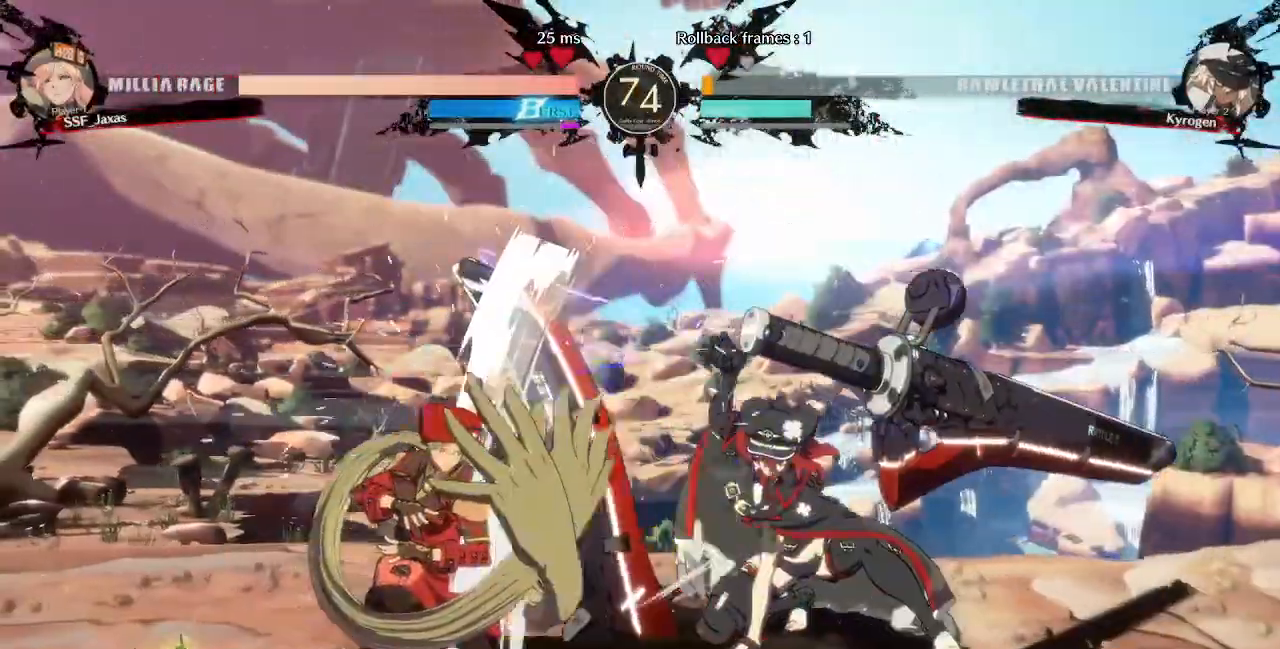
{"dt_ms": 480, "buttons": ["DPAD_LEFT"], "events": [[320, "DPAD_DOWN", "up"], [320, "DPAD_UP", "down"], [440, "DPAD_UP", "up"]]}
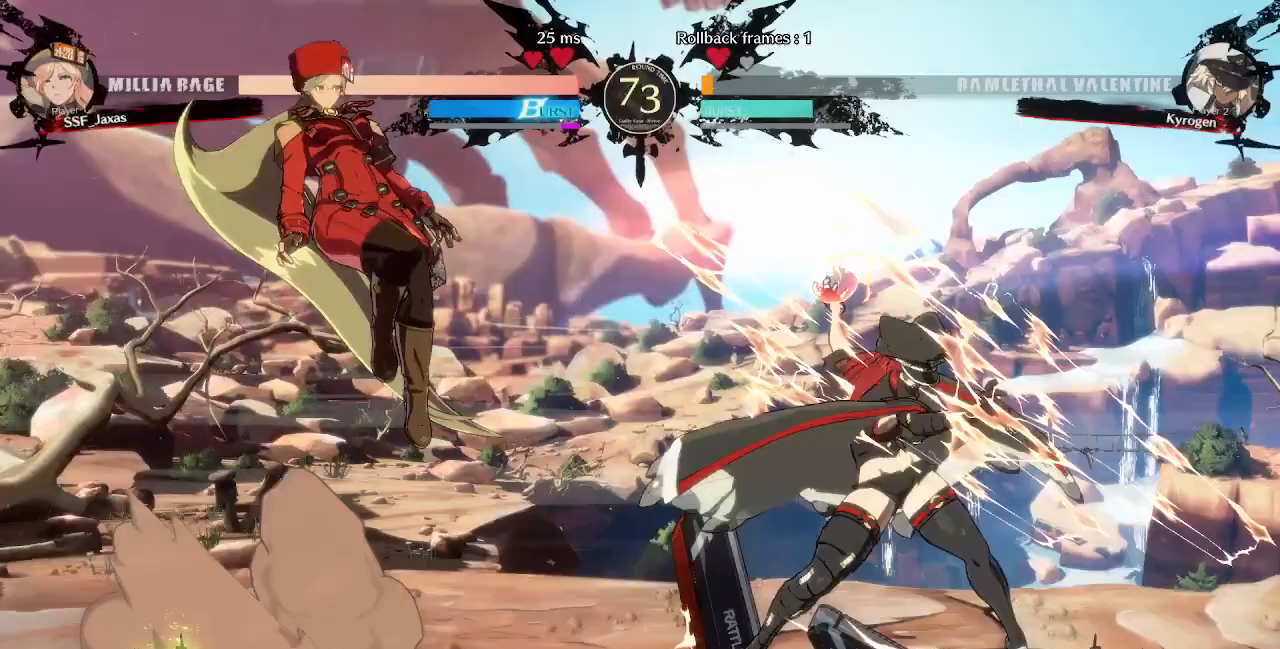
{"dt_ms": 520, "buttons": [], "events": [[200, "DPAD_LEFT", "up"]]}
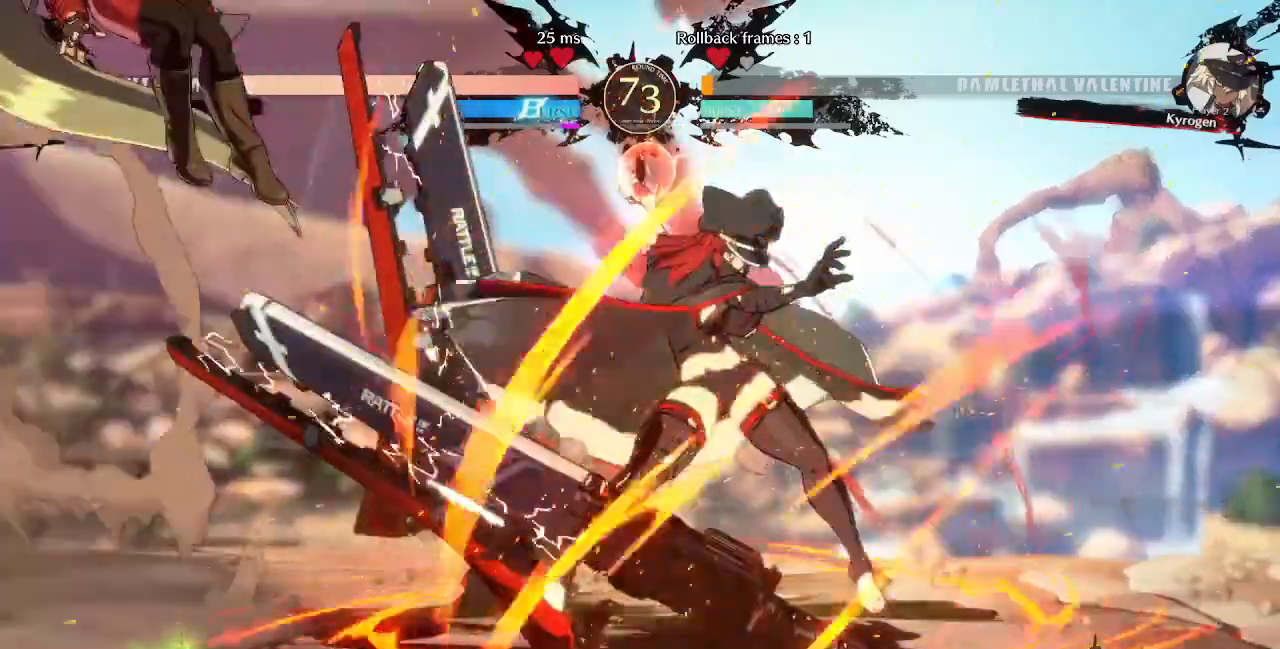
{"dt_ms": 480, "buttons": []}
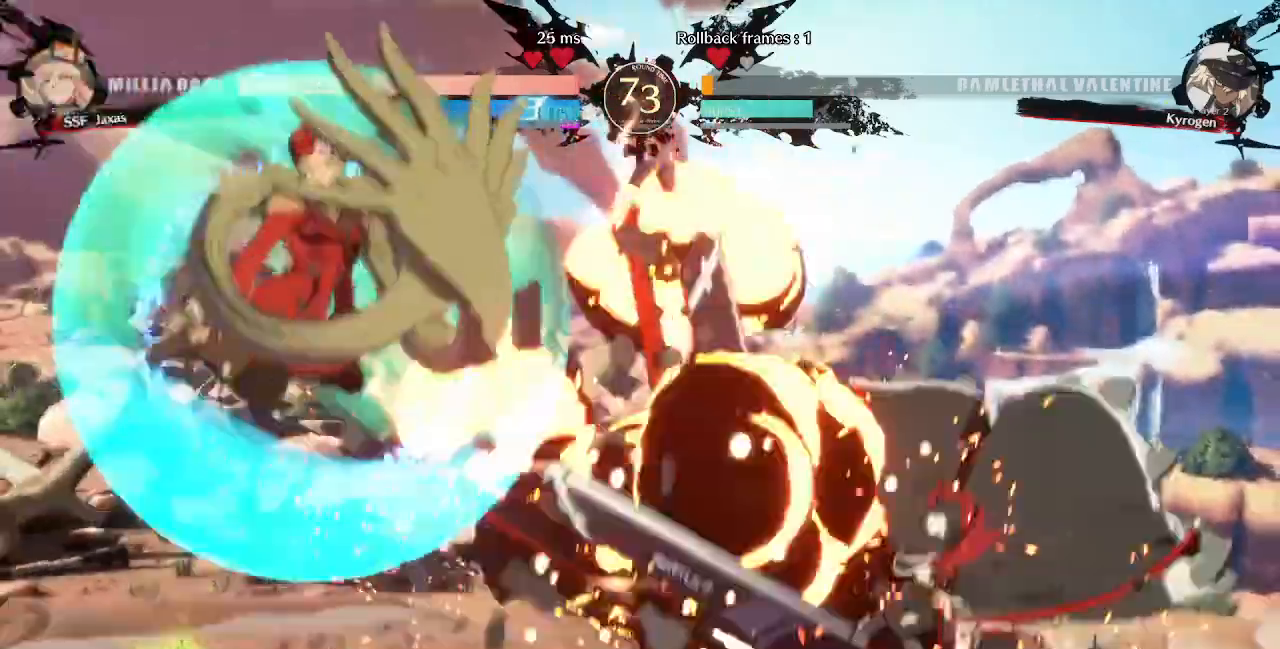
{"dt_ms": 520, "buttons": ["DPAD_RIGHT"], "events": [[120, "L1", "down"], [240, "L1", "up"], [400, "DPAD_RIGHT", "down"]]}
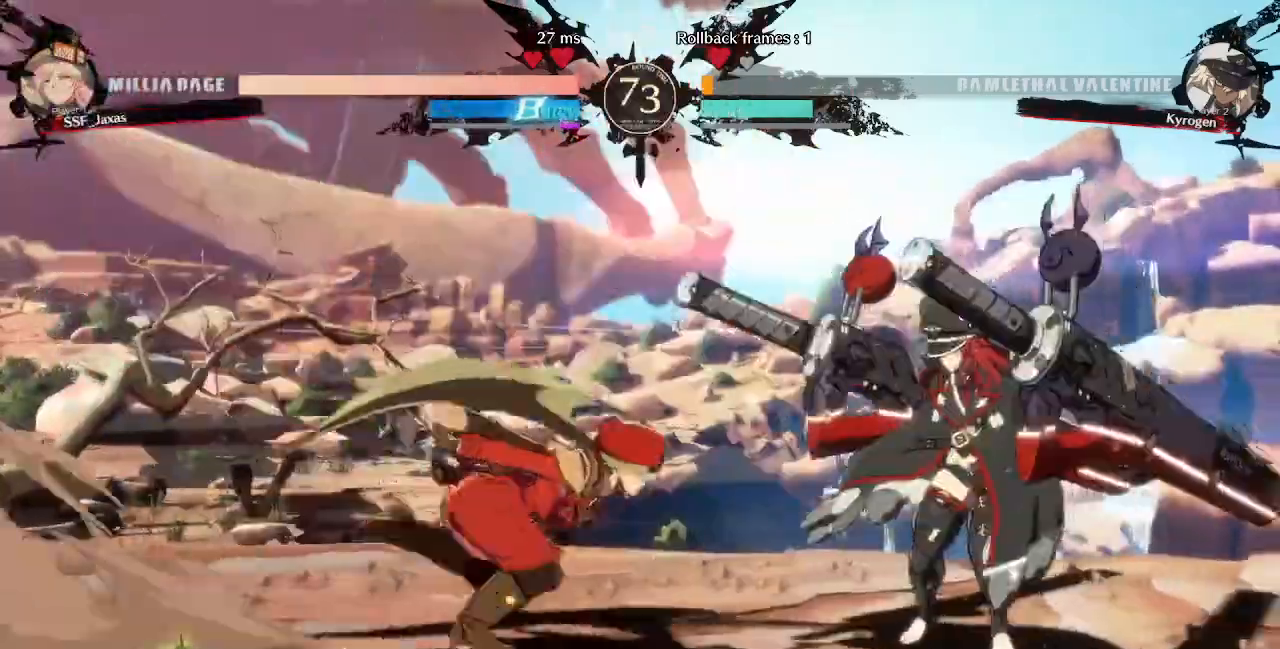
{"dt_ms": 480, "buttons": ["DPAD_UP", "DPAD_LEFT"]}
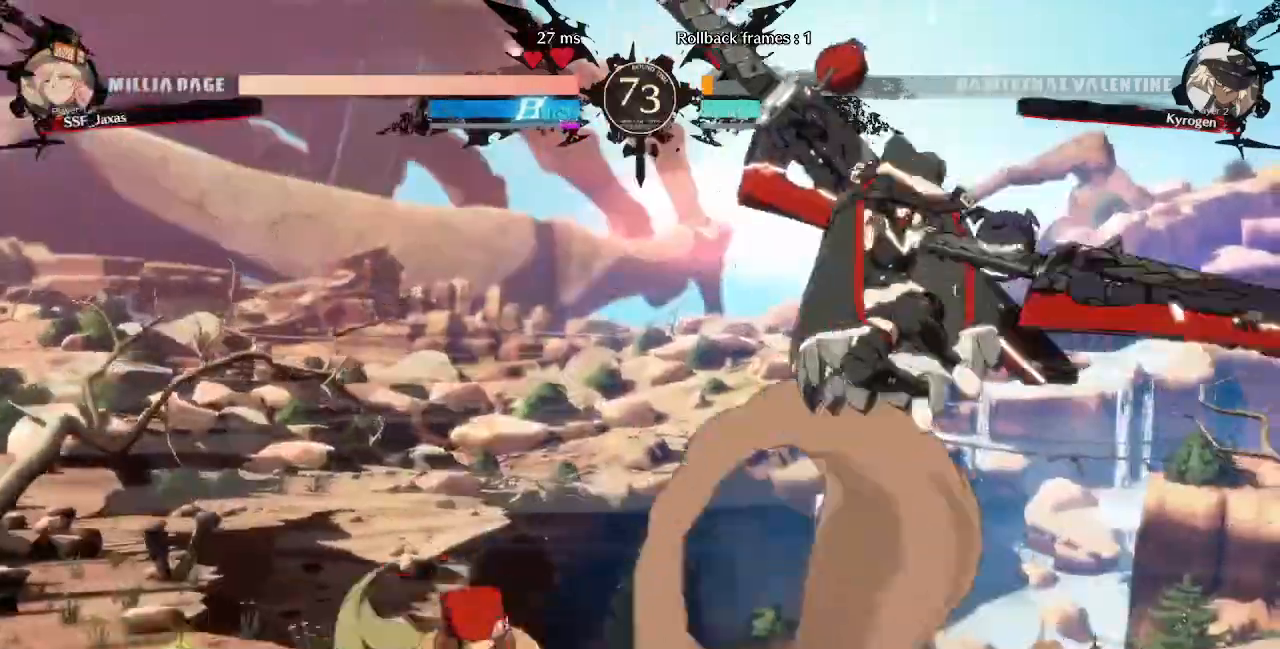
{"dt_ms": 1000, "buttons": ["DPAD_RIGHT"]}
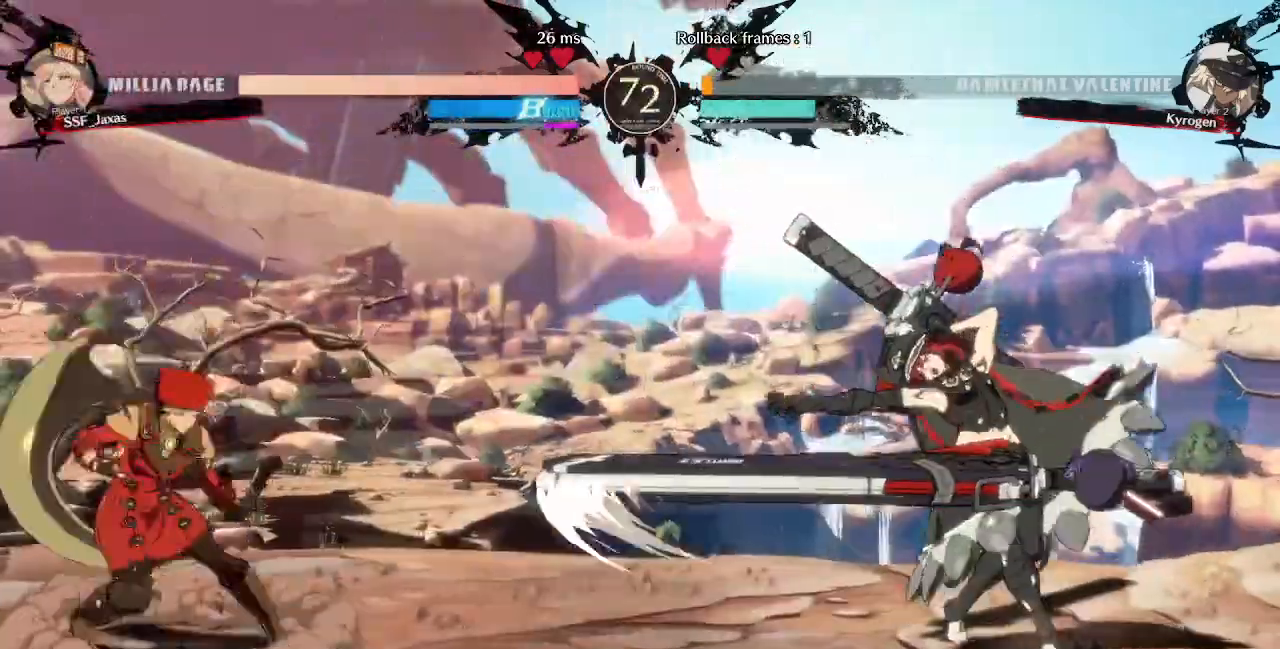
{"dt_ms": 1000, "buttons": []}